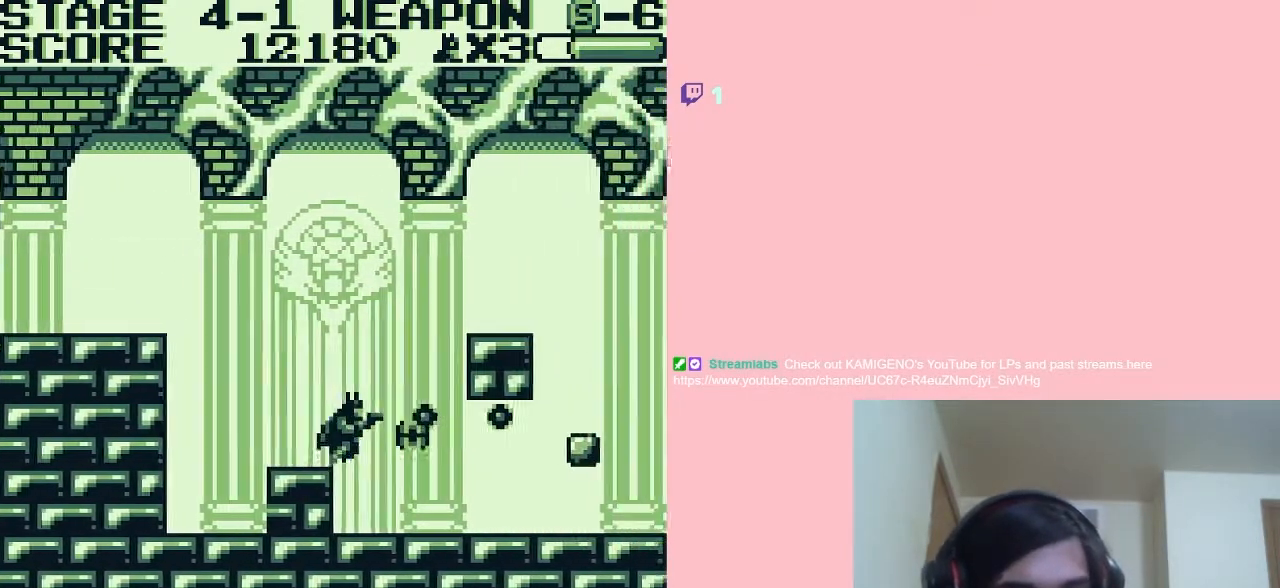
Gameplay with a controller (Nintendo layout); each line is a JSON object with the inputs held at the frame after it. "events" lists button and stick changes between this image and that frame as [ms after this image, input, new state], when the widget could be followed in between. Not read: L2 L3 R2 R3.
{"buttons": ["B", "DPAD_RIGHT"], "left_stick": "center", "right_stick": "center", "events": [[17, "B", "up"], [83, "B", "down"], [233, "B", "up"], [367, "B", "down"], [433, "B", "up"], [500, "B", "down"]]}
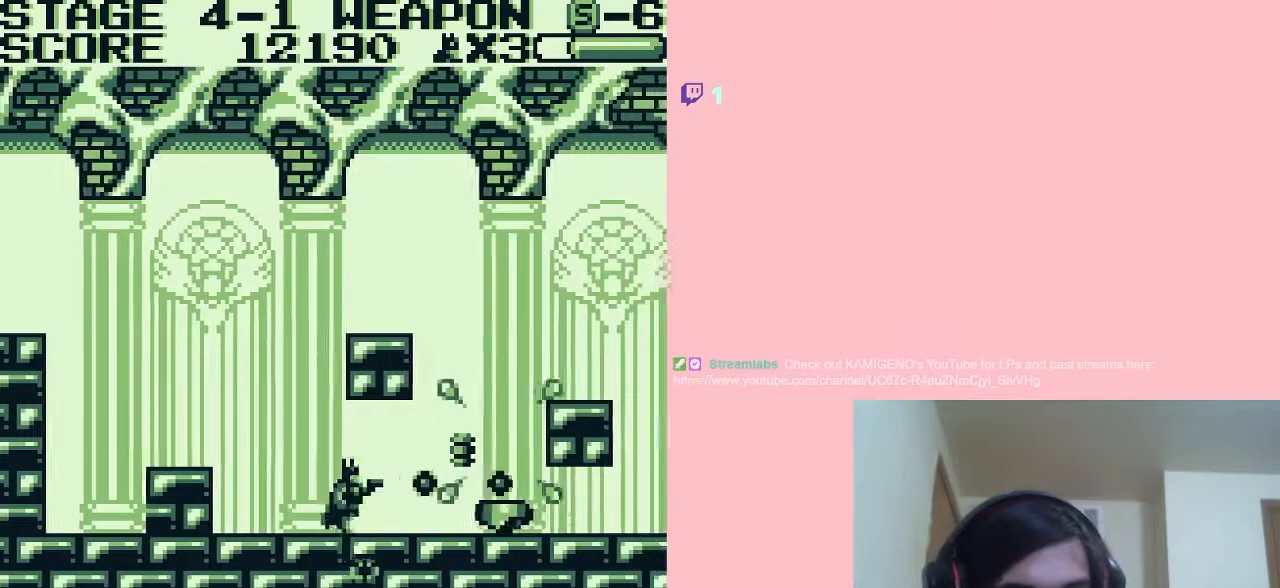
{"buttons": ["B", "DPAD_DOWN"], "left_stick": "center", "right_stick": "center", "events": [[33, "B", "up"], [33, "DPAD_DOWN", "down"], [33, "DPAD_RIGHT", "up"], [83, "B", "down"], [117, "B", "up"], [183, "B", "down"], [433, "B", "up"], [483, "B", "down"]]}
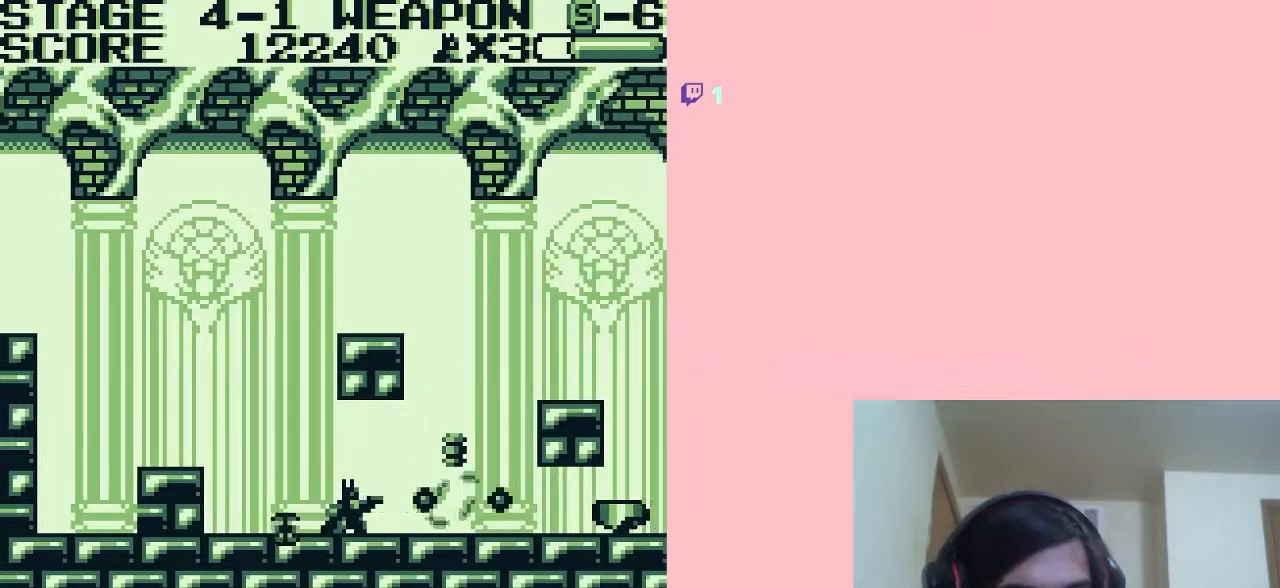
{"buttons": ["B", "DPAD_RIGHT"], "left_stick": "center", "right_stick": "center", "events": [[17, "B", "up"], [83, "B", "down"], [83, "DPAD_DOWN", "up"], [83, "DPAD_RIGHT", "down"], [133, "B", "up"], [167, "B", "down"]]}
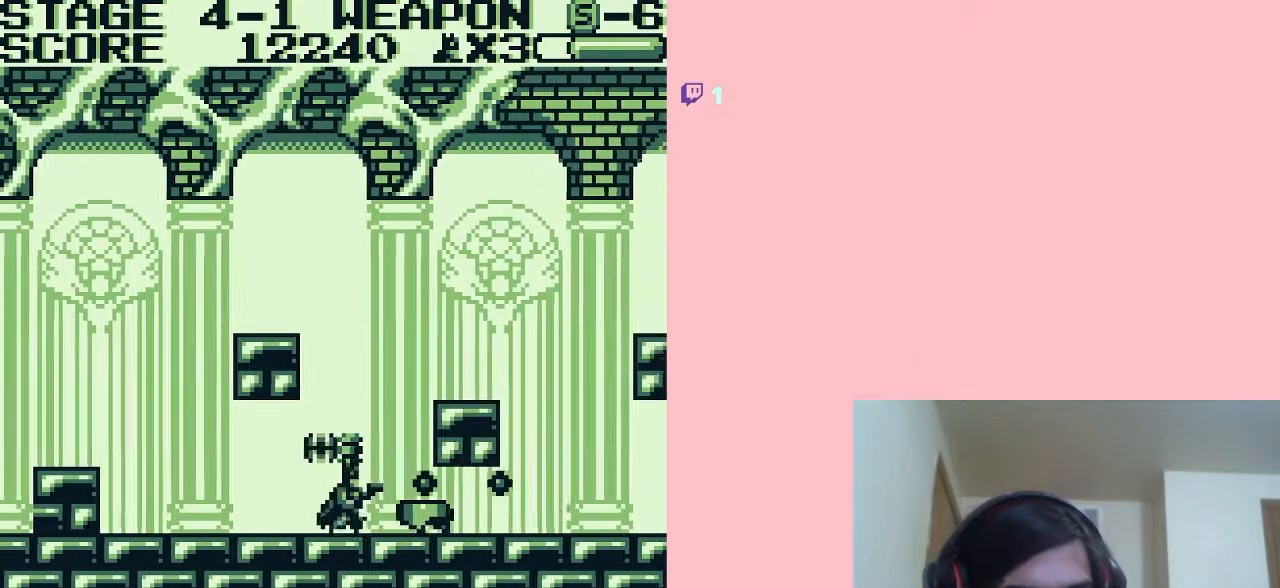
{"buttons": ["B", "DPAD_RIGHT"], "left_stick": "center", "right_stick": "center", "events": [[33, "DPAD_DOWN", "down"], [83, "DPAD_RIGHT", "up"], [117, "B", "up"], [183, "B", "down"], [233, "B", "up"], [267, "B", "down"], [267, "DPAD_RIGHT", "down"], [300, "DPAD_DOWN", "up"], [333, "B", "up"], [400, "B", "down"], [433, "B", "up"], [483, "B", "down"]]}
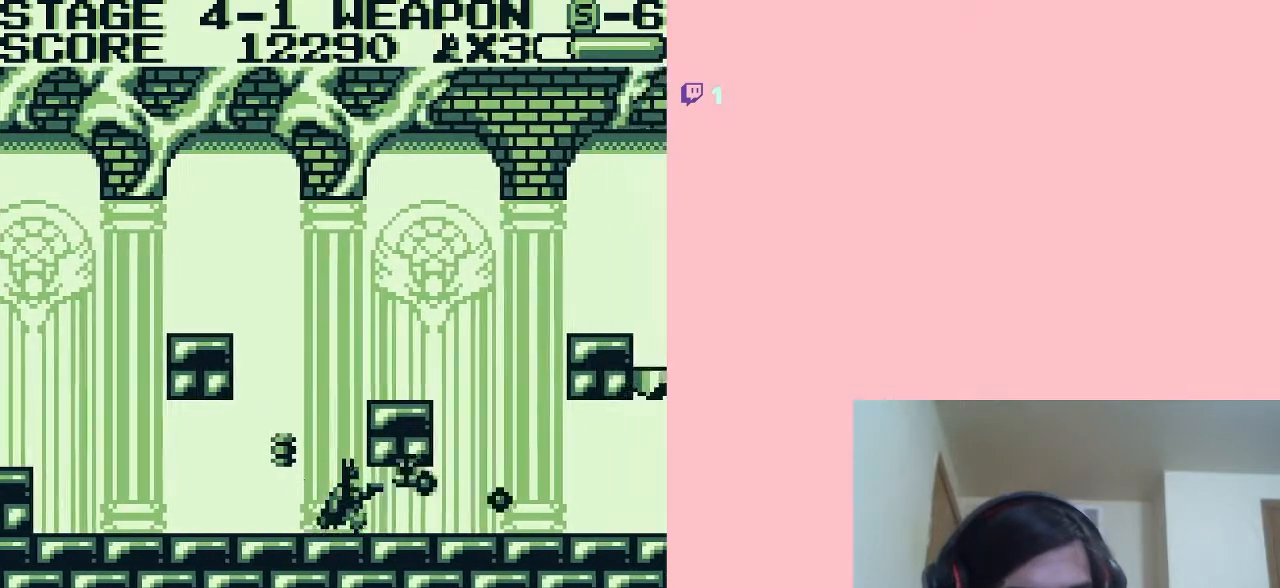
{"buttons": ["B", "DPAD_RIGHT"], "left_stick": "center", "right_stick": "center", "events": [[17, "B", "up"], [83, "B", "down"], [133, "B", "up"], [167, "B", "down"], [333, "B", "up"], [367, "B", "down"], [433, "B", "up"], [500, "B", "down"]]}
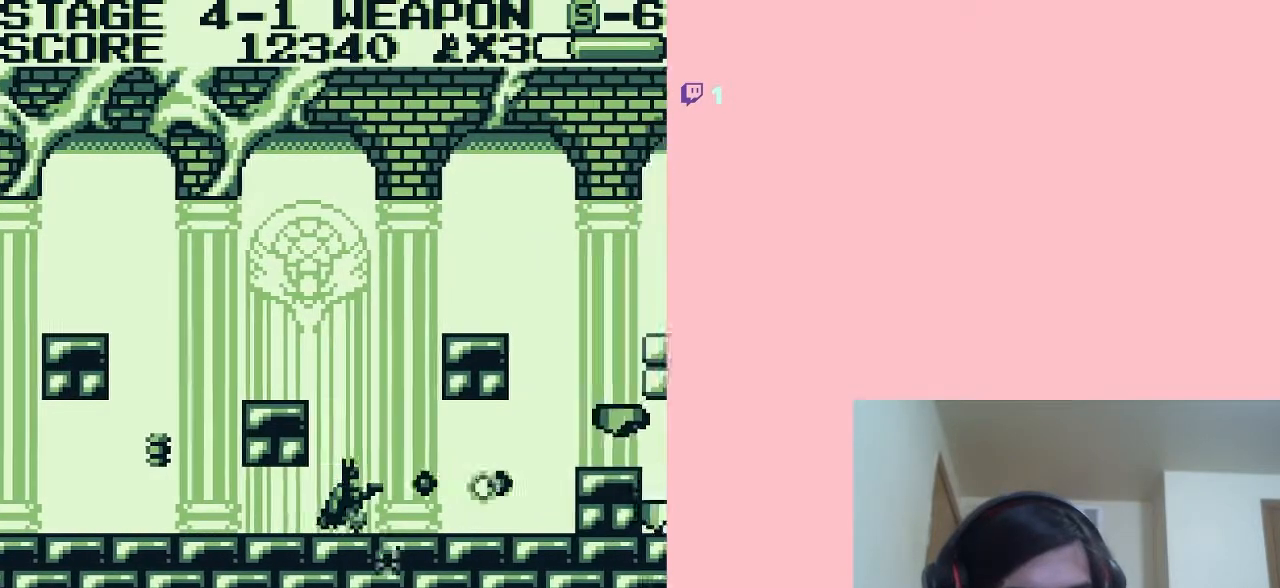
{"buttons": ["B", "DPAD_DOWN"], "left_stick": "center", "right_stick": "center", "events": [[33, "B", "up"], [50, "DPAD_DOWN", "down"], [50, "DPAD_RIGHT", "up"], [83, "B", "down"], [117, "B", "up"], [183, "B", "down"], [217, "DPAD_RIGHT", "down"], [233, "B", "up"], [267, "B", "down"], [333, "B", "up"], [333, "DPAD_RIGHT", "up"], [400, "B", "down"], [433, "B", "up"], [483, "B", "down"]]}
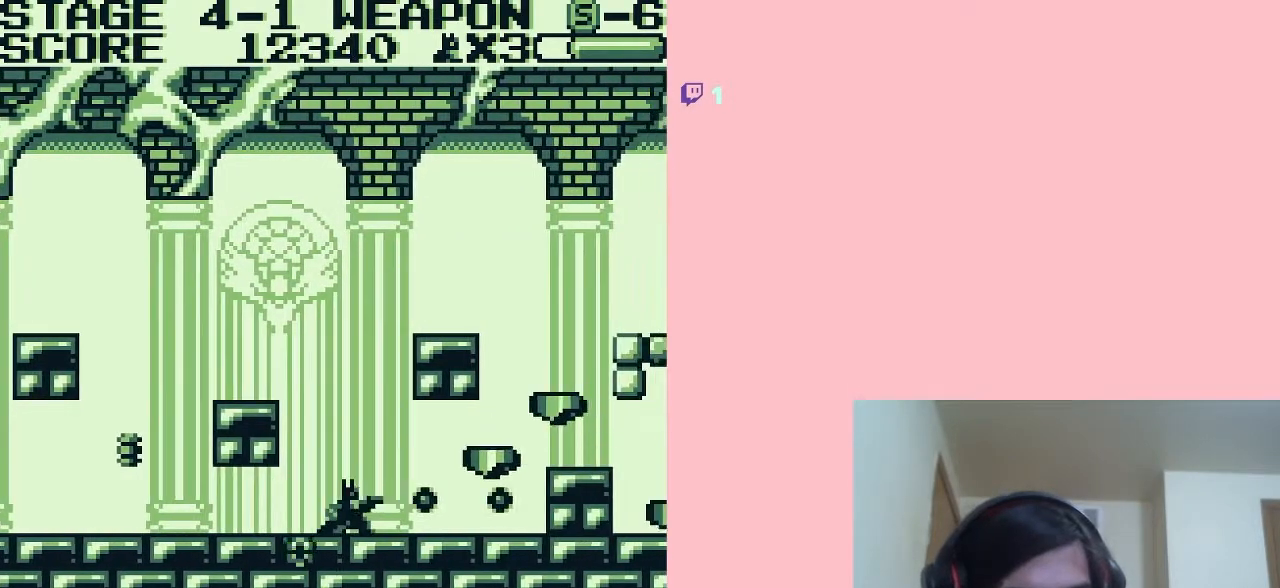
{"buttons": ["B", "DPAD_DOWN"], "left_stick": "center", "right_stick": "center", "events": [[17, "B", "up"], [83, "B", "down"], [133, "B", "up"], [167, "B", "down"], [217, "B", "up"], [283, "B", "down"], [333, "B", "up"], [367, "B", "down"]]}
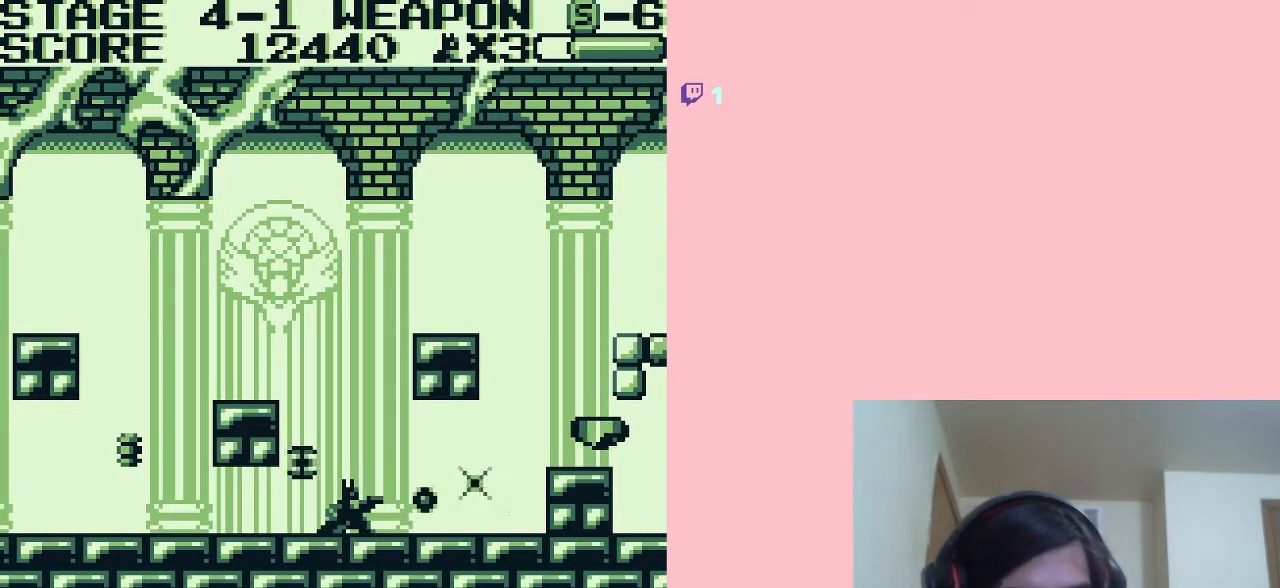
{"buttons": ["B", "DPAD_DOWN"], "left_stick": "center", "right_stick": "center", "events": [[233, "B", "up"], [267, "B", "down"], [333, "B", "up"], [400, "B", "down"], [417, "B", "up"], [483, "B", "down"]]}
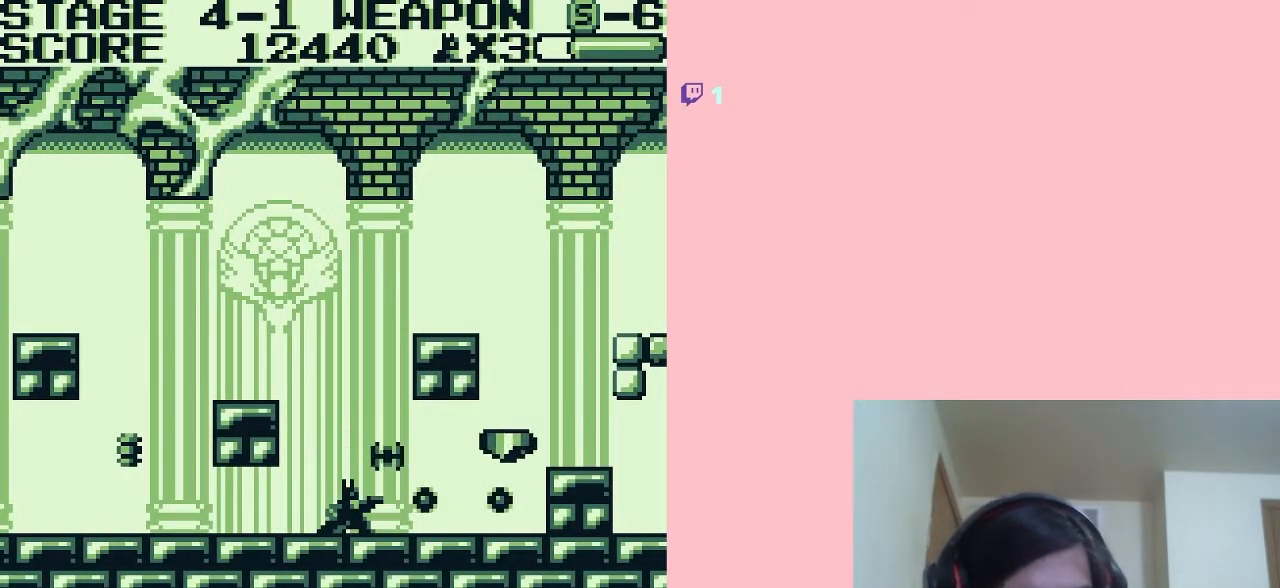
{"buttons": ["B", "DPAD_RIGHT"], "left_stick": "center", "right_stick": "center", "events": [[17, "B", "up"], [83, "B", "down"], [133, "B", "up"], [183, "B", "down"], [217, "B", "up"], [283, "B", "down"], [317, "DPAD_RIGHT", "down"], [333, "B", "up"], [333, "DPAD_DOWN", "up"], [367, "B", "down"], [433, "B", "up"], [500, "B", "down"]]}
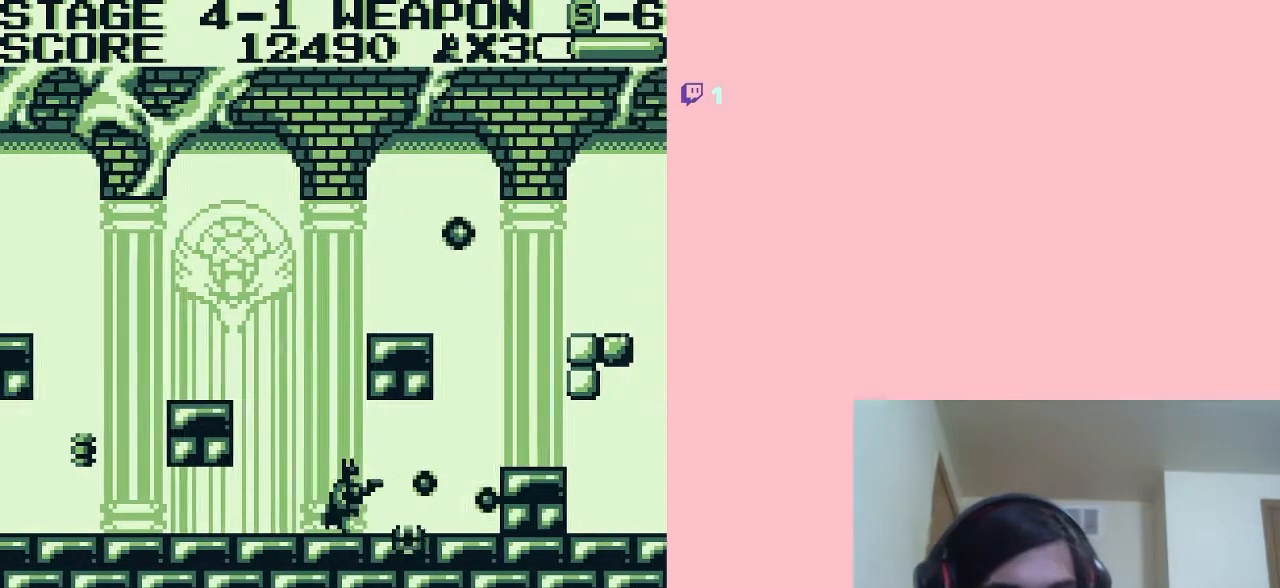
{"buttons": ["B", "DPAD_RIGHT"], "left_stick": "center", "right_stick": "center", "events": [[17, "B", "up"], [83, "B", "down"], [117, "B", "up"], [183, "B", "down"], [233, "A", "down"], [233, "B", "up"], [267, "B", "down"], [333, "B", "up"], [400, "B", "down"], [417, "B", "up"], [467, "A", "up"], [483, "B", "down"]]}
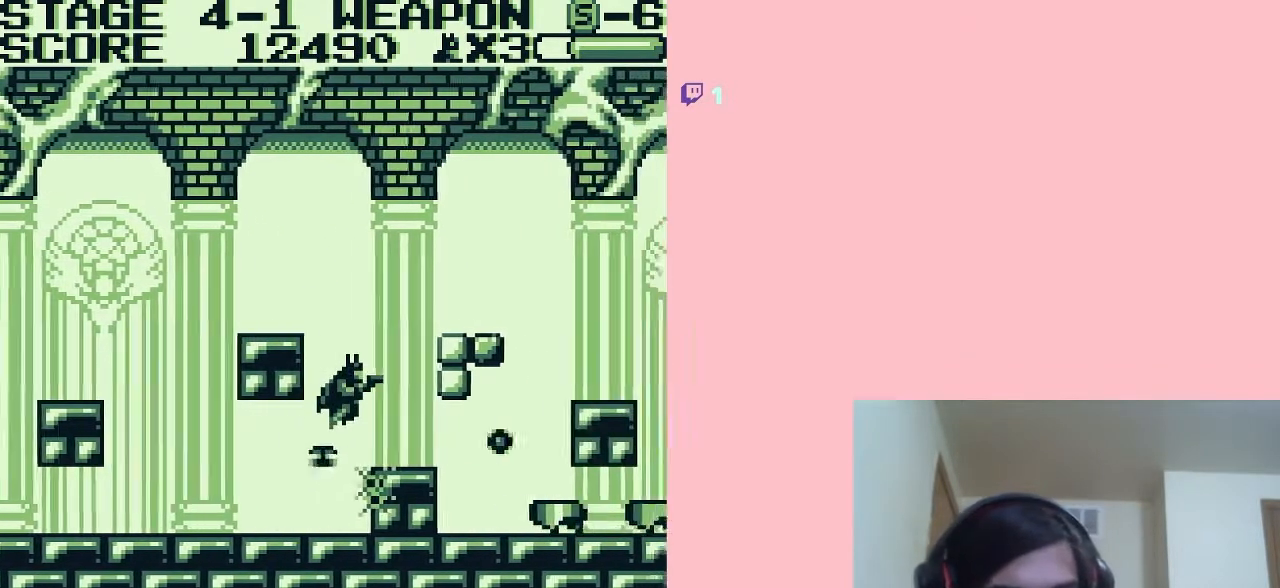
{"buttons": ["B", "DPAD_DOWN", "DPAD_RIGHT"], "left_stick": "center", "right_stick": "center", "events": [[17, "B", "up"], [83, "B", "down"], [150, "B", "up"], [150, "DPAD_DOWN", "down"], [183, "B", "down"], [217, "B", "up"], [283, "B", "down"], [333, "B", "up"], [367, "B", "down"], [450, "B", "up"], [500, "B", "down"]]}
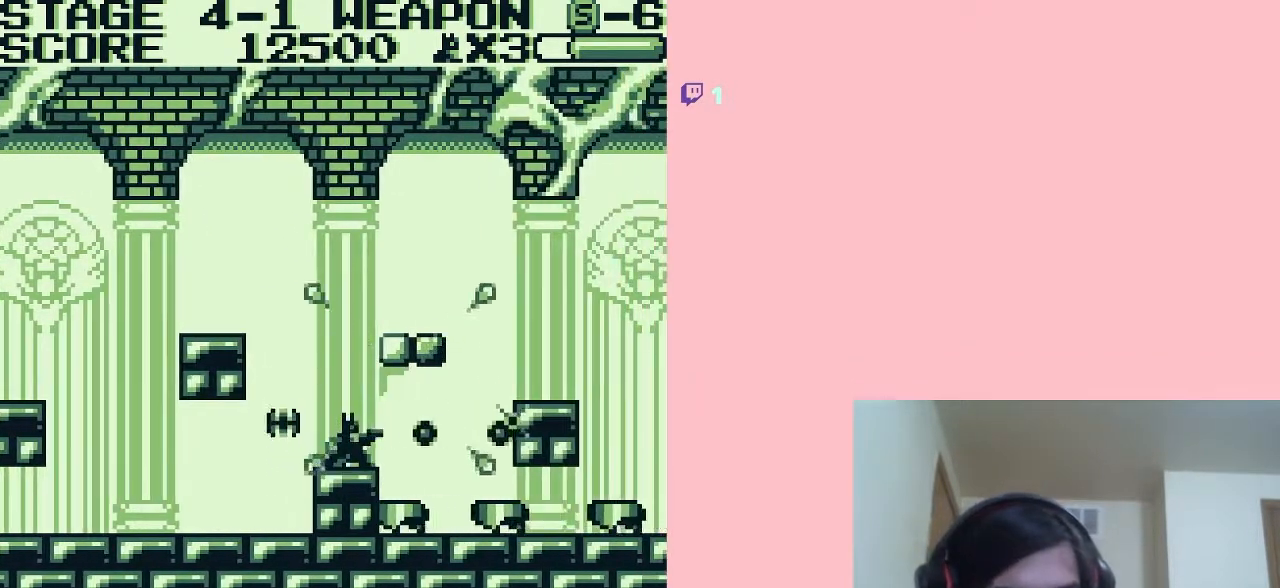
{"buttons": ["B", "DPAD_DOWN"], "left_stick": "center", "right_stick": "center", "events": [[33, "B", "up"], [33, "DPAD_RIGHT", "up"], [183, "B", "down"], [233, "B", "up"], [267, "B", "down"], [333, "B", "up"], [400, "B", "down"], [417, "B", "up"], [483, "B", "down"]]}
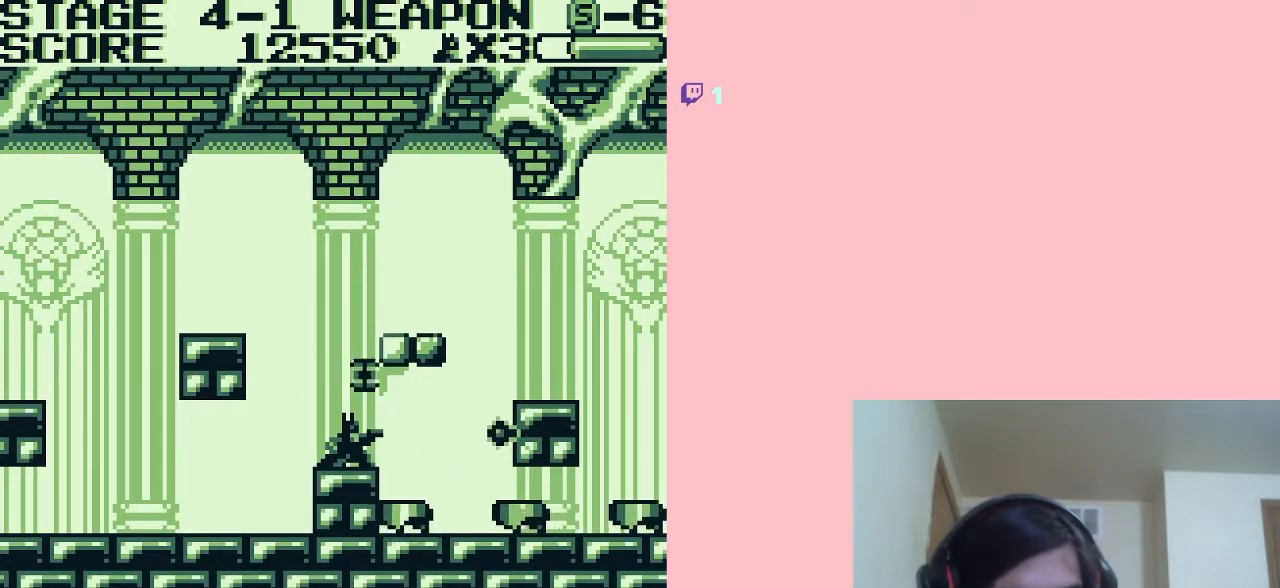
{"buttons": ["B", "DPAD_DOWN"], "left_stick": "center", "right_stick": "center", "events": [[17, "B", "up"], [100, "B", "down"], [117, "B", "up"], [183, "B", "down"], [217, "B", "up"], [283, "B", "down"], [333, "B", "up"], [367, "B", "down"], [433, "B", "up"], [500, "B", "down"]]}
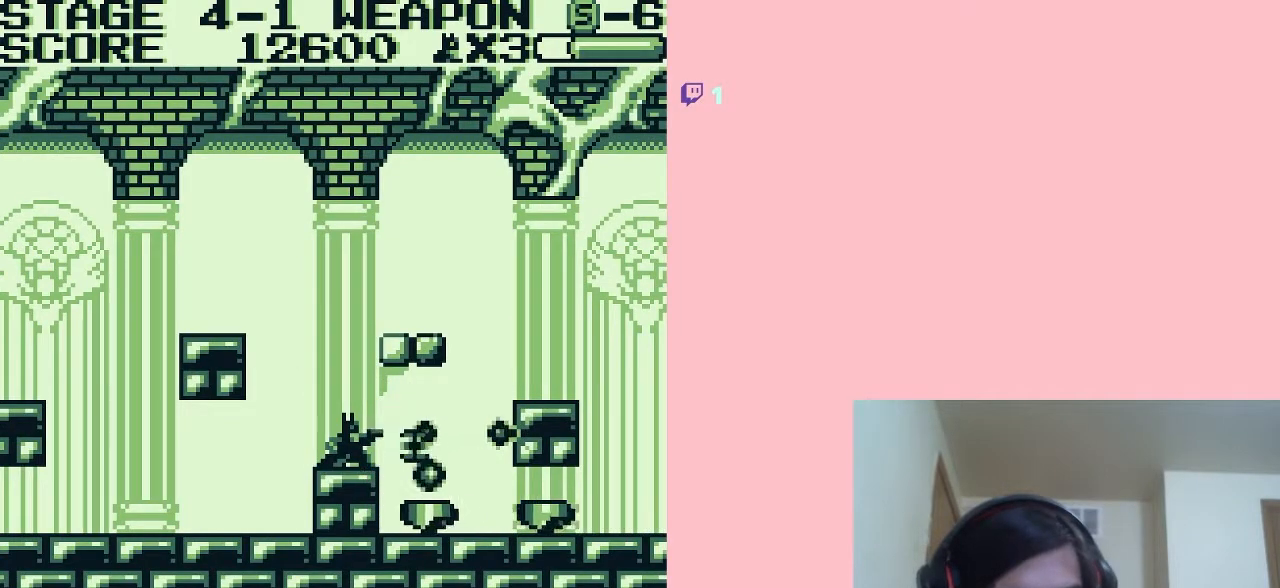
{"buttons": ["B", "DPAD_DOWN"], "left_stick": "center", "right_stick": "center", "events": [[17, "B", "up"], [83, "B", "down"], [117, "B", "up"], [183, "B", "down"], [233, "B", "up"], [267, "B", "down"], [333, "B", "up"], [400, "B", "down"], [417, "B", "up"], [483, "B", "down"]]}
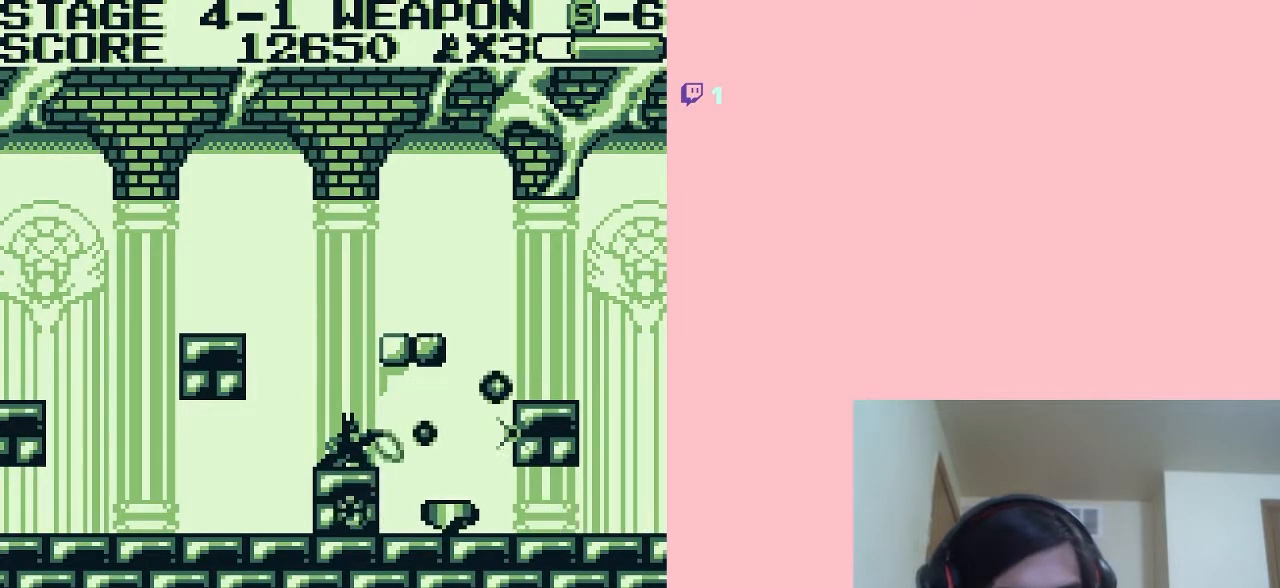
{"buttons": ["B", "DPAD_DOWN"], "left_stick": "center", "right_stick": "center", "events": [[17, "B", "up"], [100, "B", "down"], [117, "B", "up"], [183, "B", "down"], [217, "B", "up"], [283, "B", "down"], [333, "B", "up"], [367, "B", "down"], [433, "B", "up"], [500, "B", "down"]]}
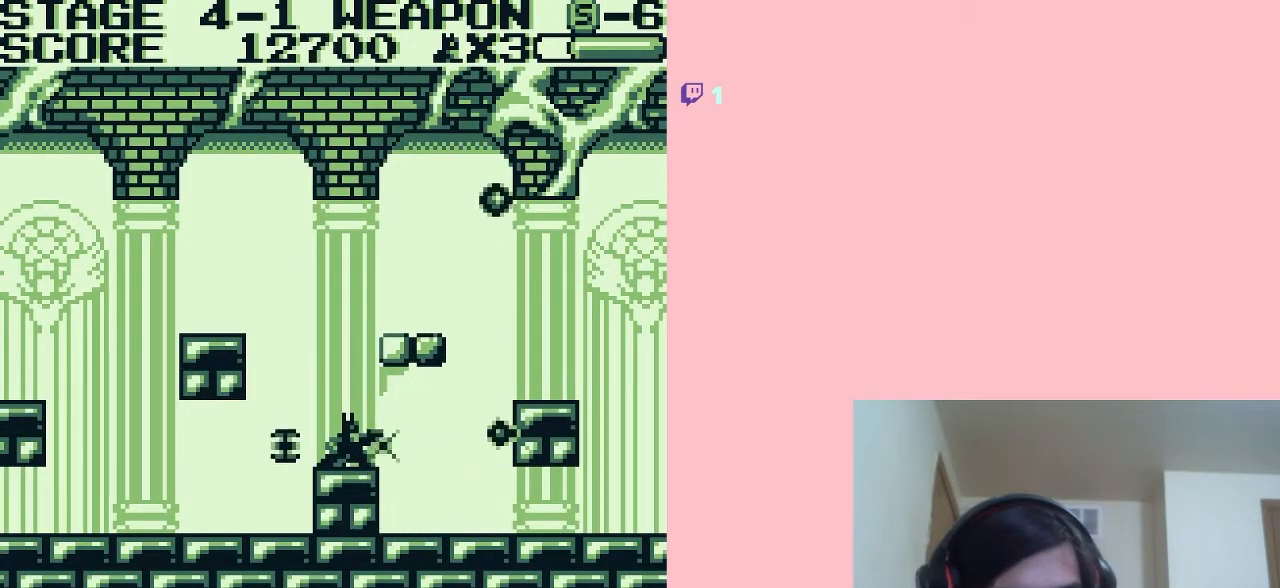
{"buttons": ["B", "DPAD_DOWN"], "left_stick": "center", "right_stick": "center", "events": [[17, "B", "up"], [83, "B", "down"], [117, "B", "up"], [183, "B", "down"], [333, "A", "down"], [417, "B", "up"], [450, "A", "up"], [483, "B", "down"]]}
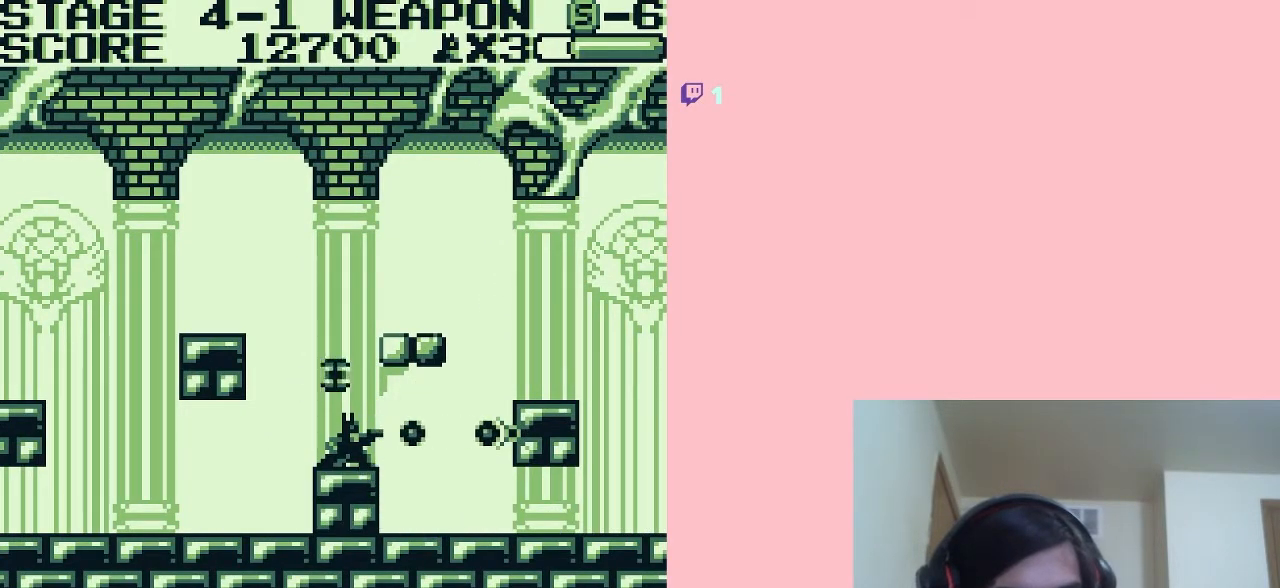
{"buttons": ["A", "B"], "left_stick": "center", "right_stick": "center", "events": [[33, "B", "up"], [83, "B", "down"], [117, "B", "up"], [183, "B", "down"], [217, "B", "up"], [217, "DPAD_DOWN", "up"], [283, "B", "down"], [333, "B", "up"], [367, "B", "down"], [433, "A", "down"], [433, "B", "up"], [483, "B", "down"]]}
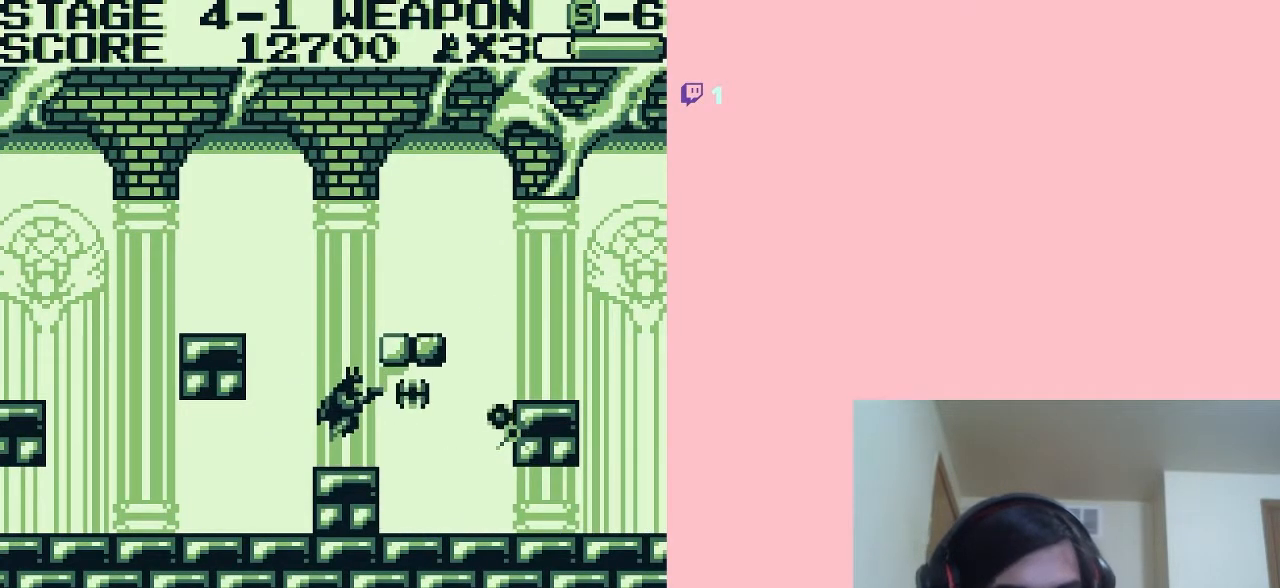
{"buttons": ["B"], "left_stick": "center", "right_stick": "center", "events": [[17, "A", "up"], [17, "B", "up"], [83, "B", "down"], [117, "B", "up"], [183, "B", "down"], [233, "B", "up"], [267, "B", "down"], [333, "B", "up"], [383, "B", "down"], [417, "B", "up"], [500, "B", "down"]]}
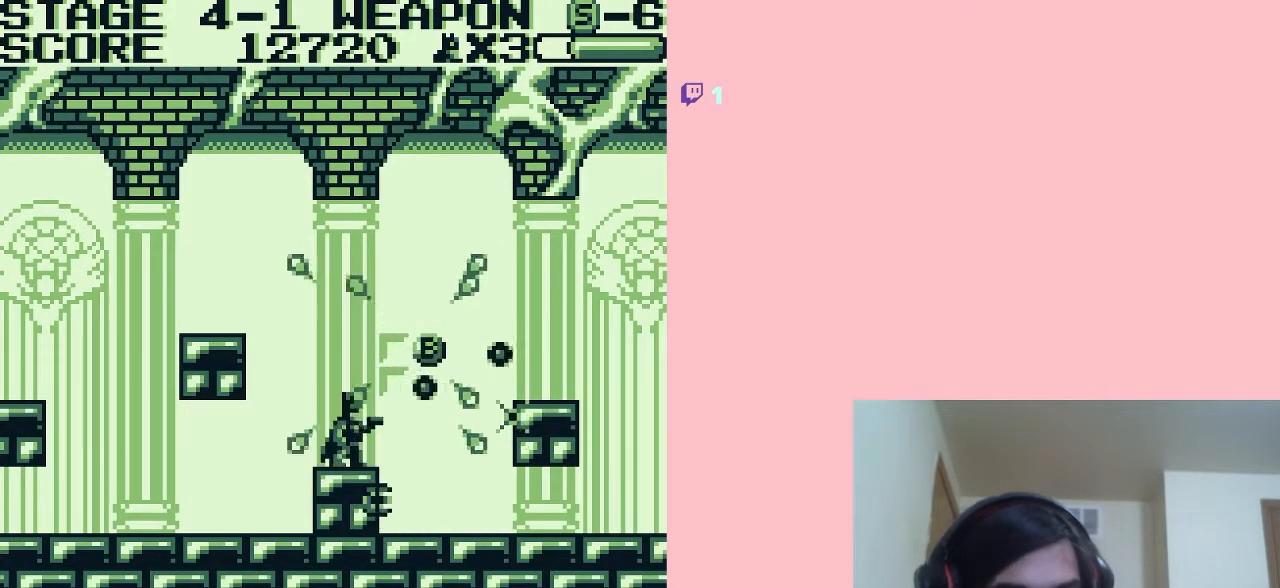
{"buttons": ["B", "DPAD_RIGHT"], "left_stick": "center", "right_stick": "center", "events": [[33, "B", "up"], [83, "B", "down"], [117, "B", "up"], [150, "A", "down"], [183, "B", "down"], [183, "DPAD_RIGHT", "down"], [217, "B", "up"], [283, "B", "down"], [300, "A", "up"], [333, "B", "up"], [367, "B", "down"]]}
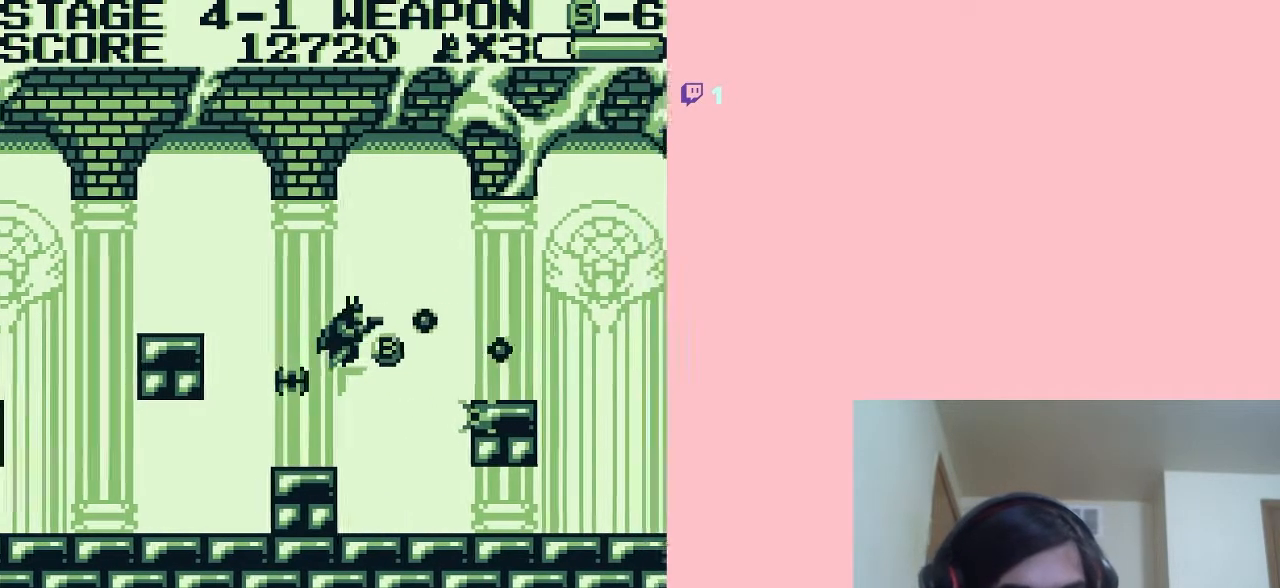
{"buttons": ["B", "DPAD_RIGHT"], "left_stick": "center", "right_stick": "center", "events": [[333, "B", "up"], [383, "B", "down"], [417, "B", "up"], [467, "B", "down"]]}
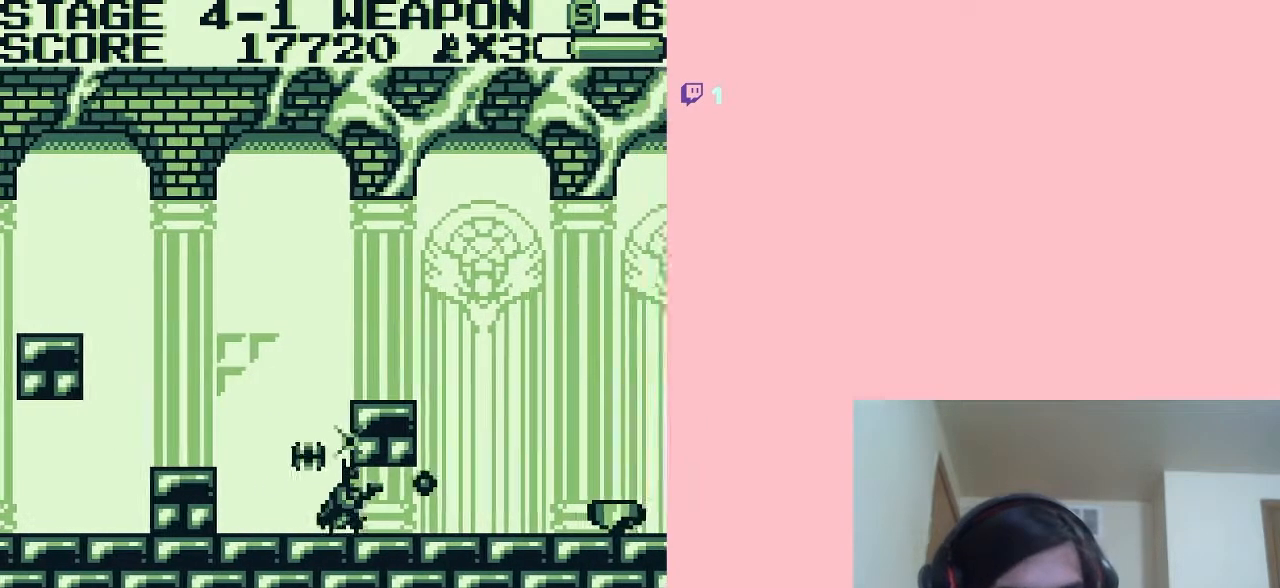
{"buttons": ["B", "DPAD_DOWN"], "left_stick": "center", "right_stick": "center", "events": [[33, "B", "up"], [83, "B", "down"], [117, "B", "up"], [183, "B", "down"], [250, "B", "up"], [283, "B", "down"], [283, "DPAD_DOWN", "down"], [283, "DPAD_RIGHT", "up"], [333, "B", "up"], [367, "B", "down"], [433, "B", "up"], [483, "B", "down"]]}
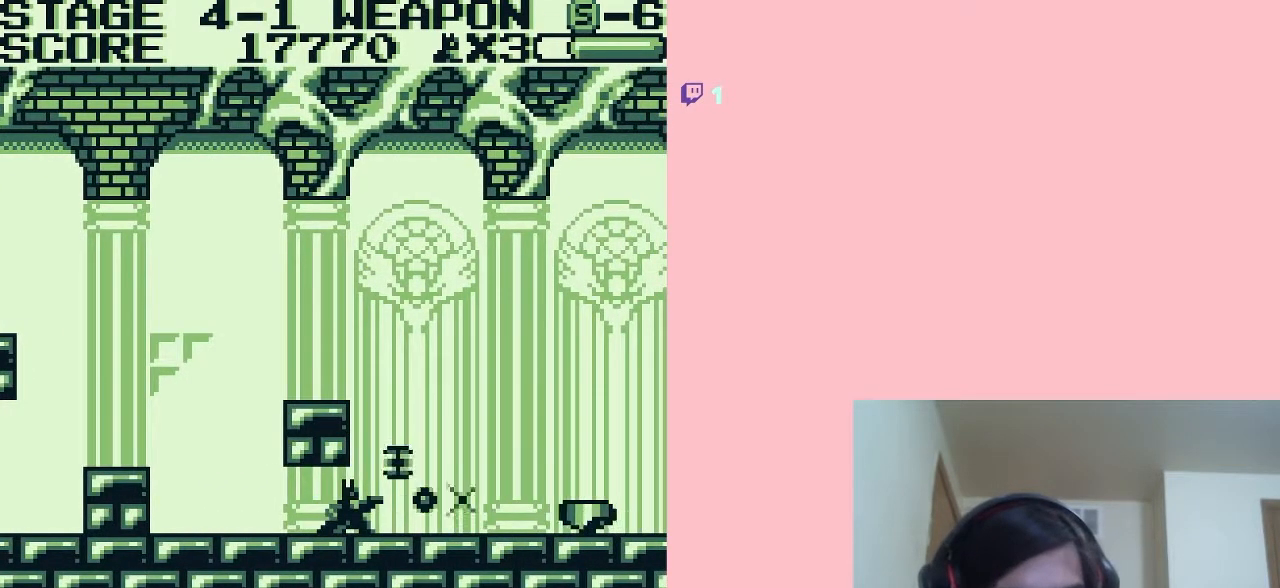
{"buttons": ["B", "DPAD_RIGHT"], "left_stick": "center", "right_stick": "center", "events": [[17, "B", "up"], [83, "B", "down"], [150, "B", "up"], [167, "B", "down"], [233, "B", "up"], [267, "B", "down"], [333, "B", "up"], [383, "B", "down"], [433, "DPAD_RIGHT", "down"], [467, "DPAD_DOWN", "up"]]}
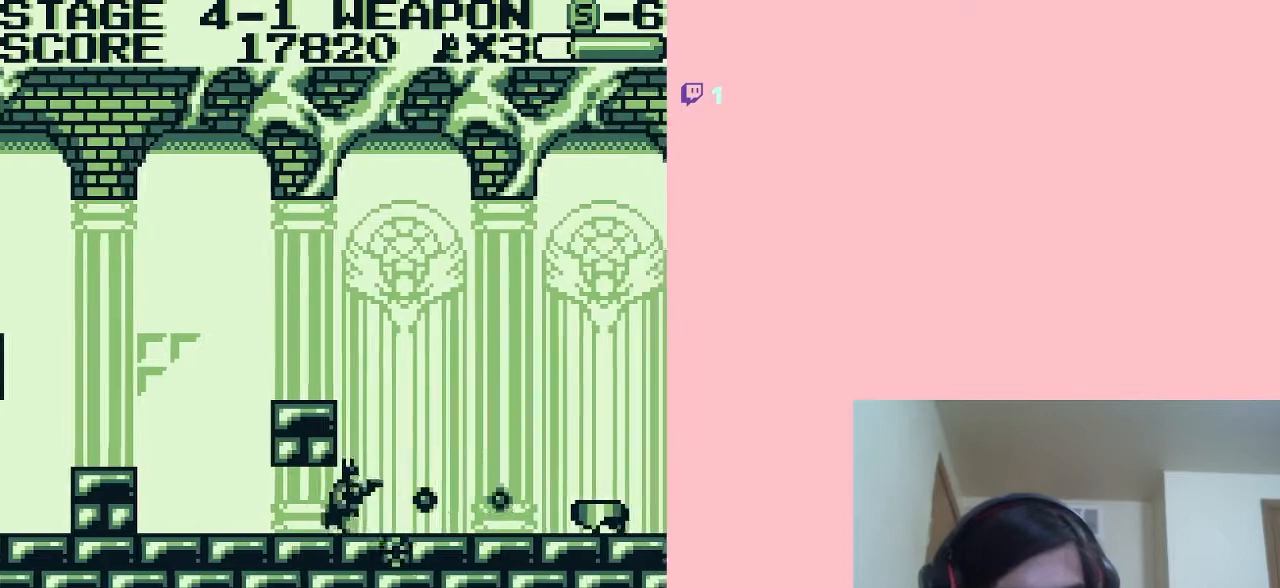
{"buttons": ["B", "DPAD_RIGHT"], "left_stick": "center", "right_stick": "center", "events": [[33, "B", "up"], [83, "B", "down"], [117, "B", "up"], [117, "DPAD_DOWN", "down"], [150, "DPAD_RIGHT", "up"], [183, "B", "down"], [400, "DPAD_DOWN", "up"], [400, "DPAD_RIGHT", "down"], [433, "B", "up"], [483, "B", "down"]]}
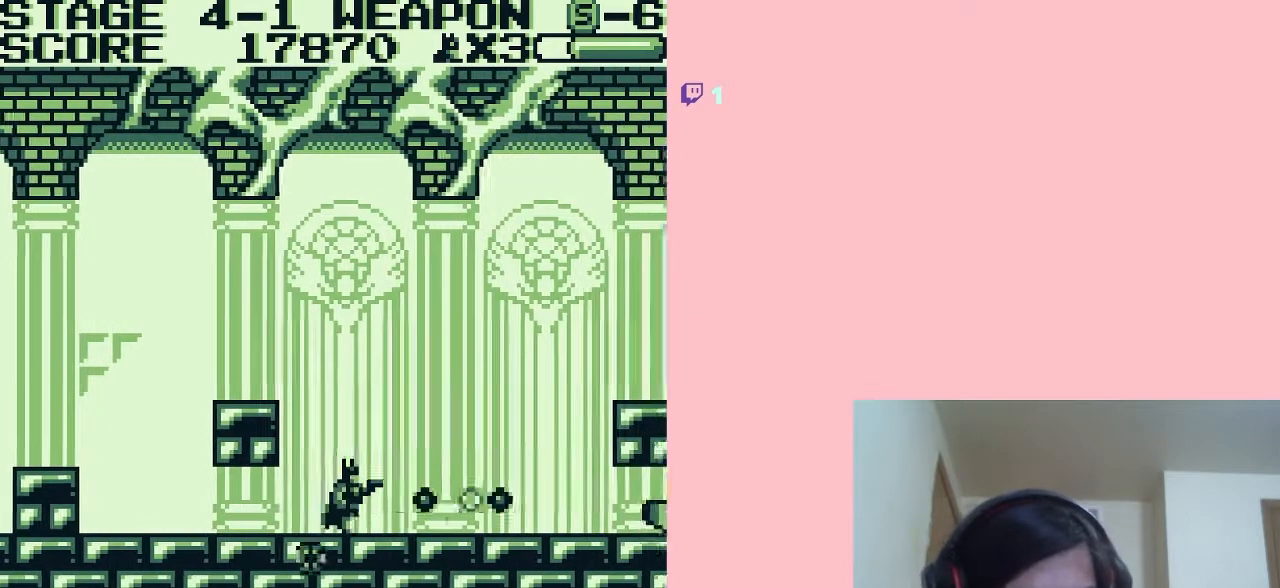
{"buttons": ["B", "DPAD_DOWN"], "left_stick": "center", "right_stick": "center", "events": [[233, "B", "up"], [267, "B", "down"], [333, "B", "up"], [400, "B", "down"], [433, "B", "up"], [467, "B", "down"], [467, "DPAD_DOWN", "down"], [500, "DPAD_RIGHT", "up"]]}
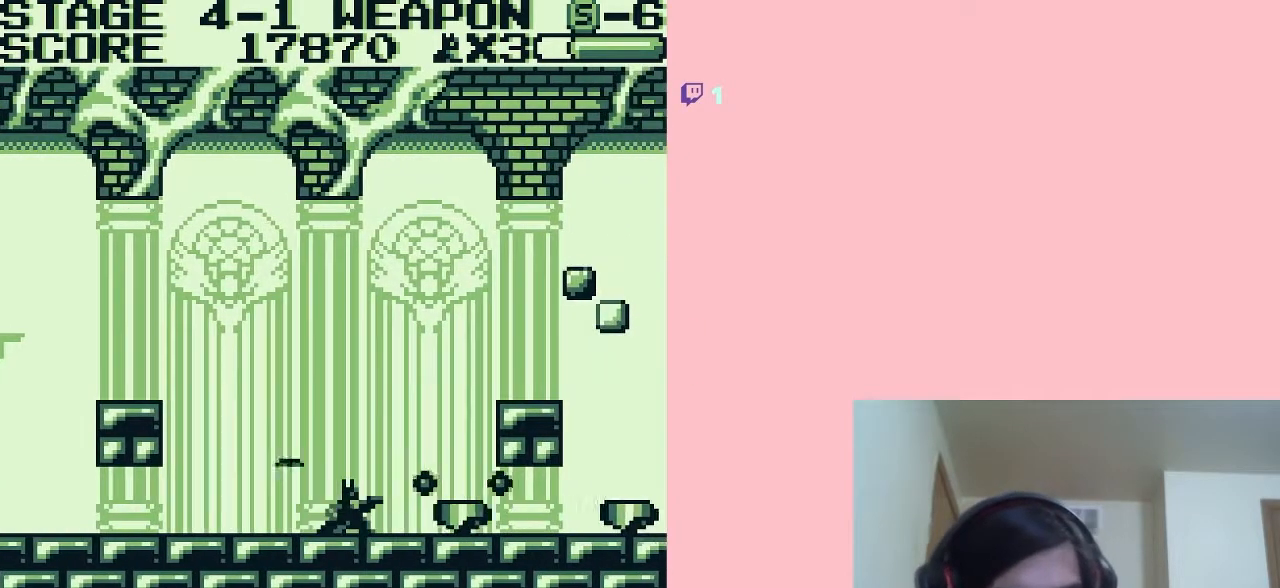
{"buttons": ["B", "DPAD_DOWN"], "left_stick": "center", "right_stick": "center", "events": [[33, "B", "up"], [183, "B", "down"], [433, "B", "up"], [483, "B", "down"]]}
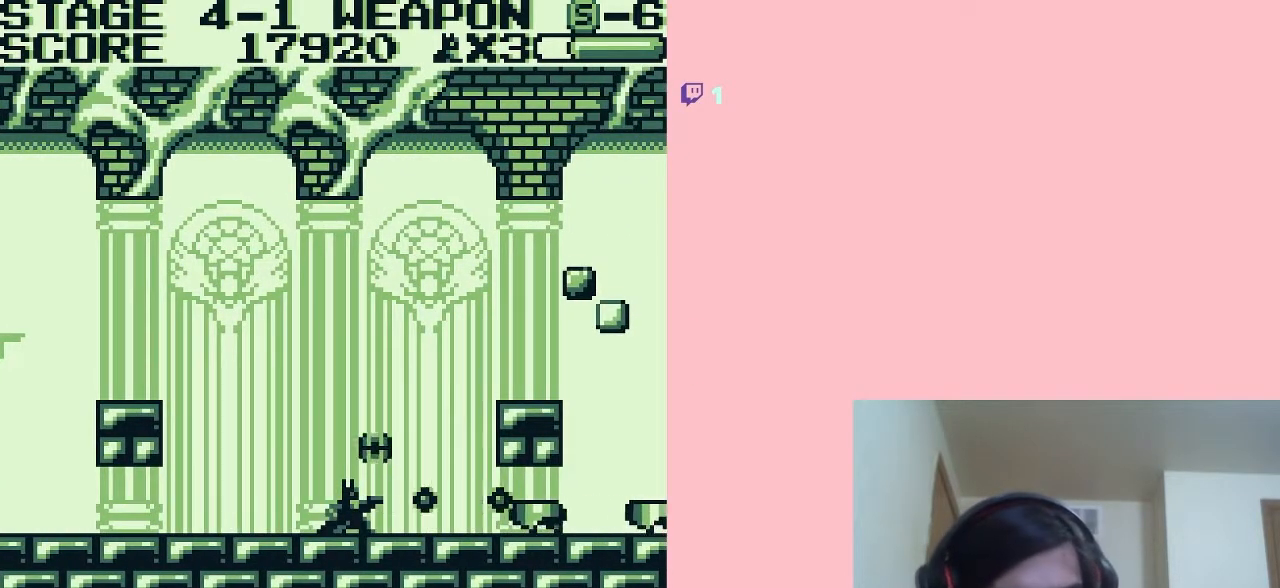
{"buttons": ["B", "DPAD_DOWN"], "left_stick": "center", "right_stick": "center", "events": [[17, "B", "up"], [83, "B", "down"], [150, "B", "up"], [167, "B", "down"], [233, "B", "up"], [233, "DPAD_RIGHT", "down"], [267, "B", "down"], [267, "DPAD_DOWN", "up"], [333, "B", "up"], [367, "B", "down"], [467, "DPAD_DOWN", "down"], [500, "DPAD_RIGHT", "up"]]}
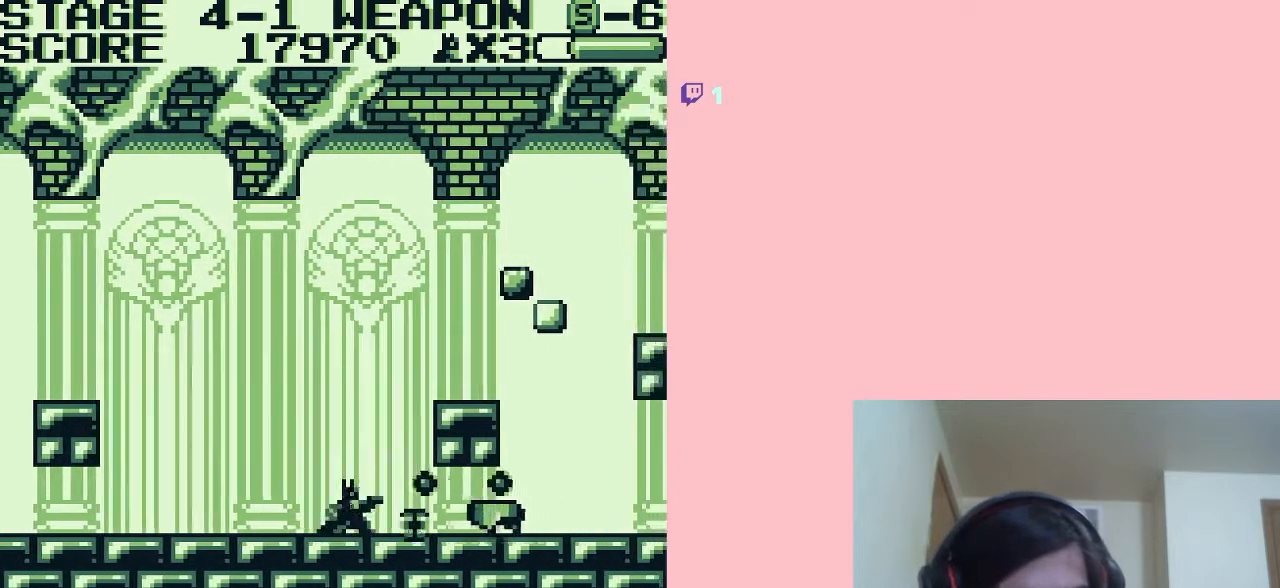
{"buttons": ["A", "B", "DPAD_DOWN"], "left_stick": "center", "right_stick": "center", "events": [[33, "B", "up"], [83, "B", "down"], [117, "B", "up"], [183, "B", "down"], [333, "B", "up"], [400, "B", "down"], [483, "A", "down"]]}
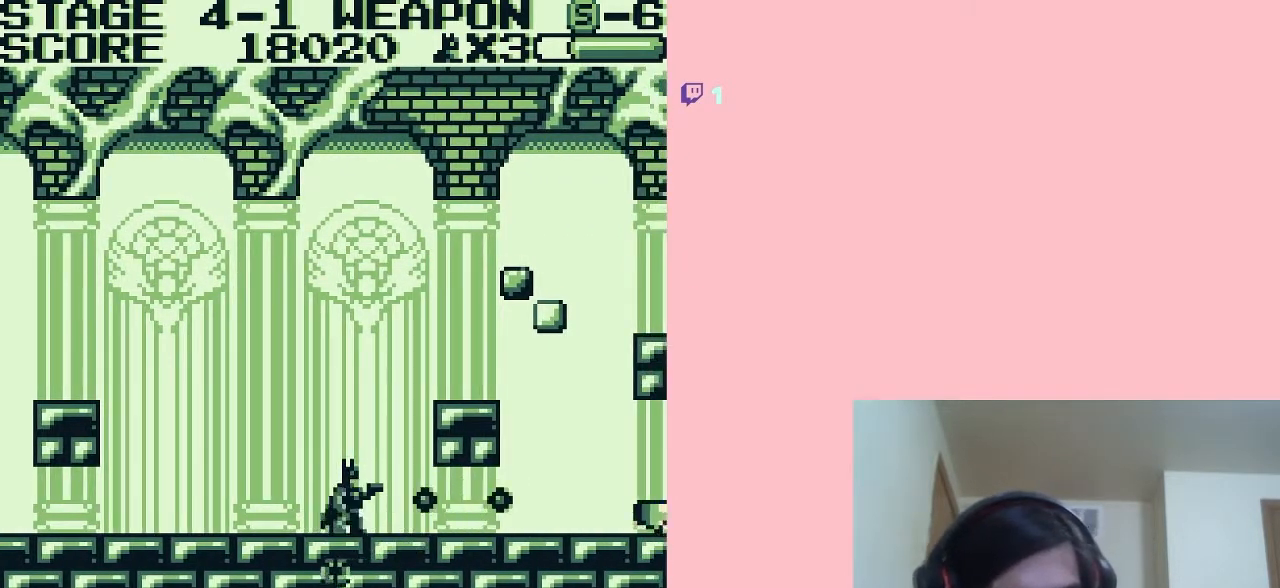
{"buttons": ["B"], "left_stick": "center", "right_stick": "center", "events": [[17, "B", "up"], [50, "DPAD_DOWN", "up"], [50, "DPAD_RIGHT", "down"], [83, "B", "down"], [350, "DPAD_RIGHT", "up"], [367, "A", "up"], [433, "B", "up"], [500, "B", "down"]]}
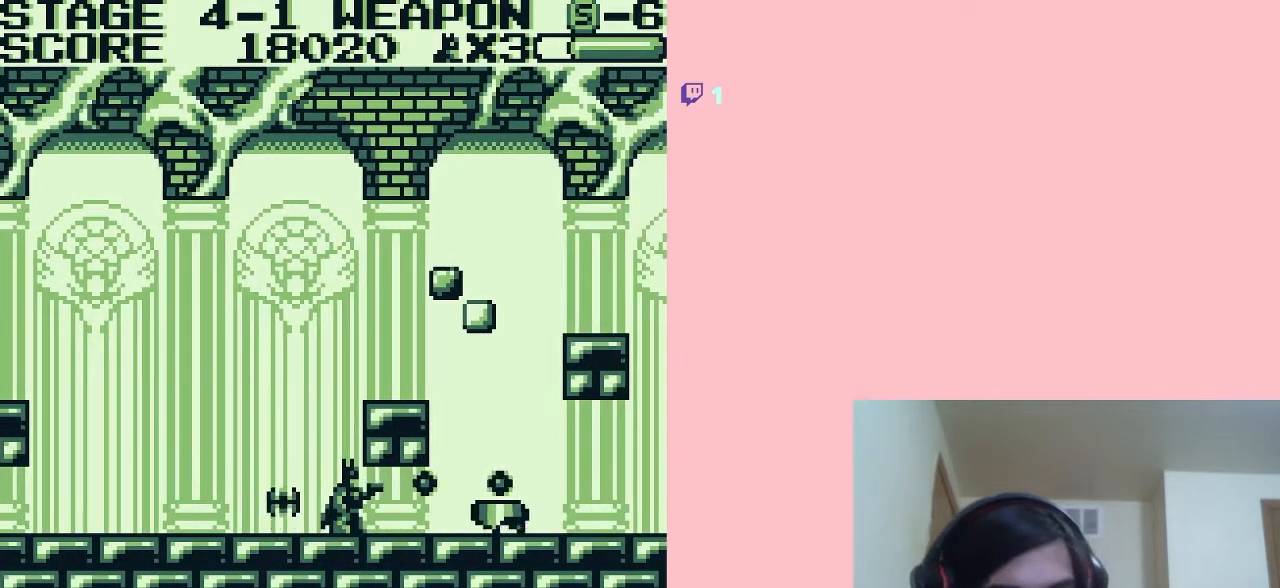
{"buttons": ["B"], "left_stick": "center", "right_stick": "center", "events": [[33, "B", "up"], [83, "B", "down"], [83, "DPAD_DOWN", "down"], [117, "B", "up"], [183, "B", "down"], [250, "B", "up"], [267, "B", "down"], [333, "B", "up"], [400, "B", "down"], [400, "DPAD_DOWN", "up"], [433, "B", "up"], [483, "B", "down"]]}
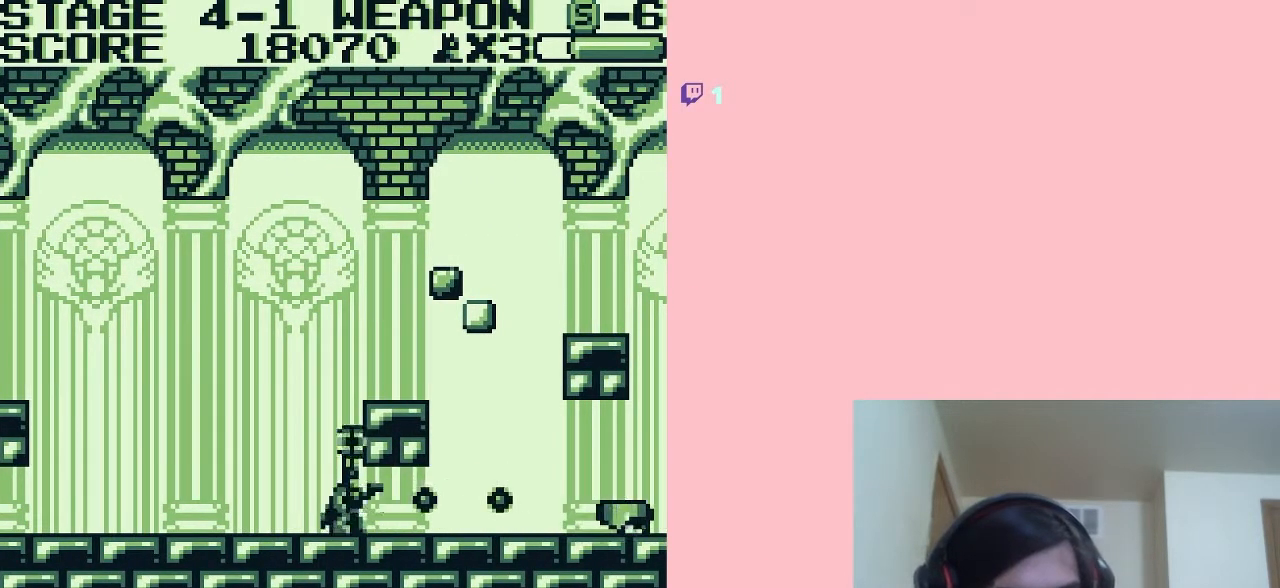
{"buttons": ["B"], "left_stick": "center", "right_stick": "center", "events": [[17, "A", "down"], [17, "B", "up"], [83, "B", "down"], [150, "B", "up"], [167, "B", "down"], [233, "B", "up"], [283, "B", "down"], [317, "DPAD_RIGHT", "down"], [333, "B", "up"], [367, "B", "down"], [433, "B", "up"], [500, "A", "up"], [500, "B", "down"], [500, "DPAD_RIGHT", "up"]]}